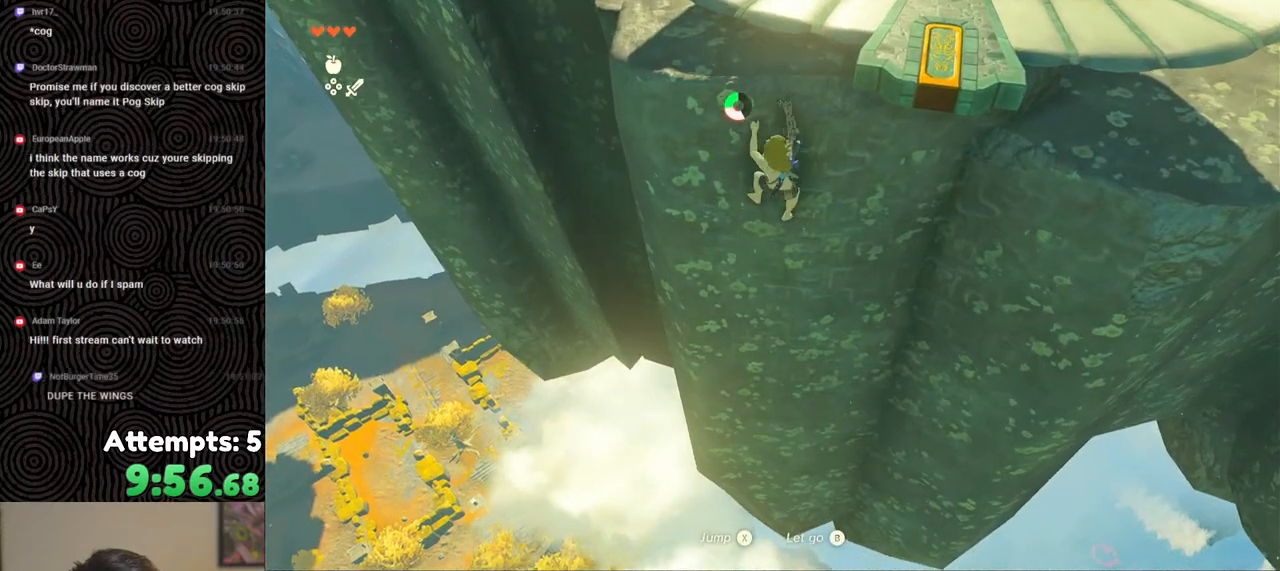
Gameplay with a controller (Nintendo layout); each line is a JSON object with the inputs held at the frame after it. "events" lists button and stick changes between this image and that frame as [ms after this image, input, new state], when the widget could be followed in between. Not read: L3 R3.
{"buttons": [], "left_stick": "right", "right_stick": "left", "events": [[183, "left_stick", "up-right"], [417, "right_stick", "center"], [467, "right_stick", "left"], [500, "left_stick", "right"]]}
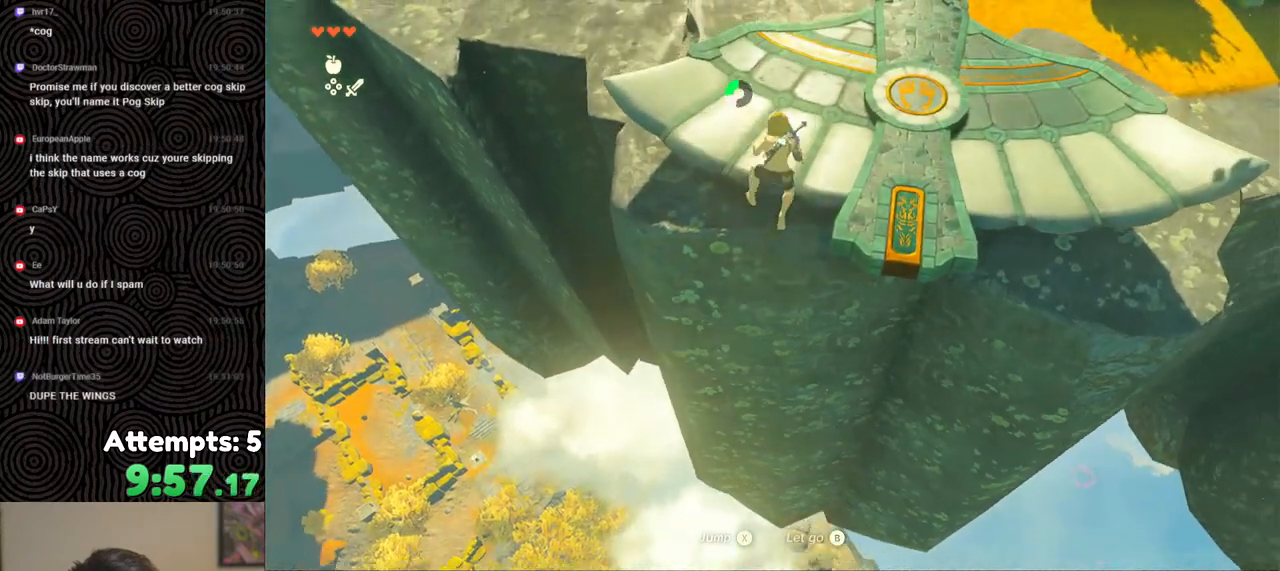
{"buttons": [], "left_stick": "down-right", "right_stick": "up-left", "events": [[333, "left_stick", "down-right"], [483, "right_stick", "up-left"]]}
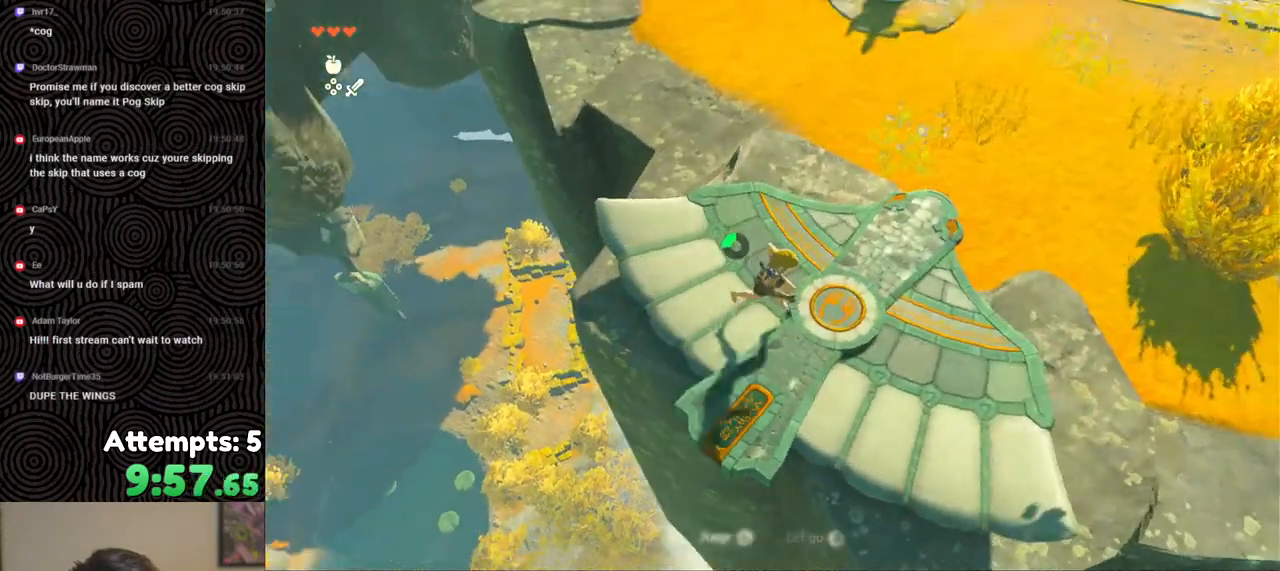
{"buttons": [], "left_stick": "center", "right_stick": "up-left", "events": [[83, "left_stick", "down"], [200, "left_stick", "center"]]}
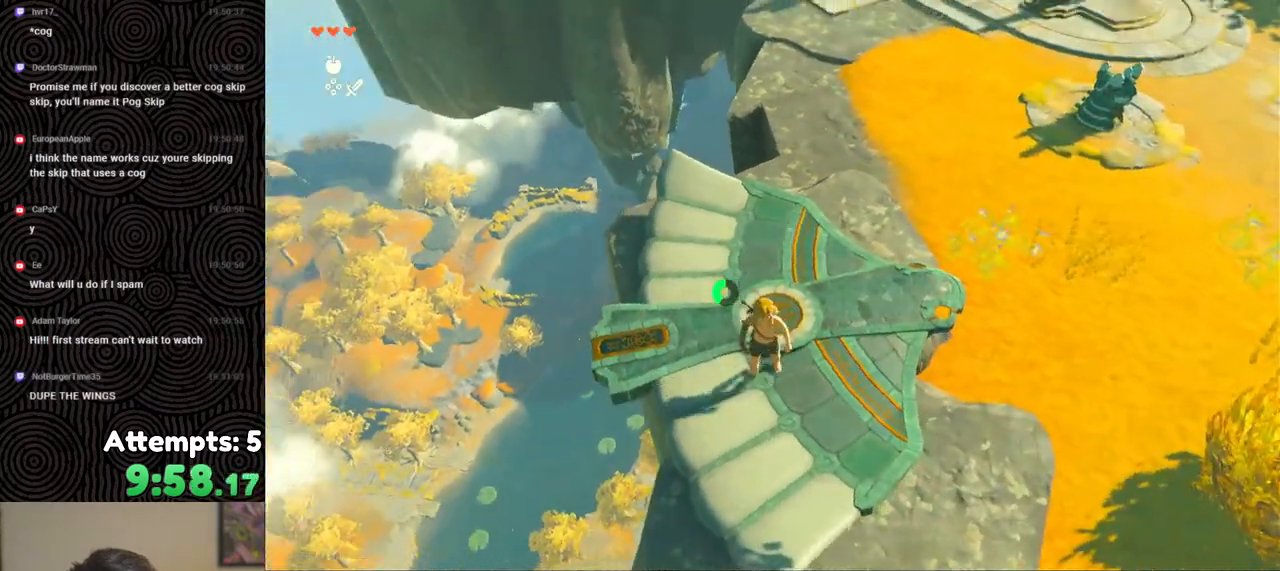
{"buttons": [], "left_stick": "up", "right_stick": "up-left", "events": [[350, "left_stick", "up"]]}
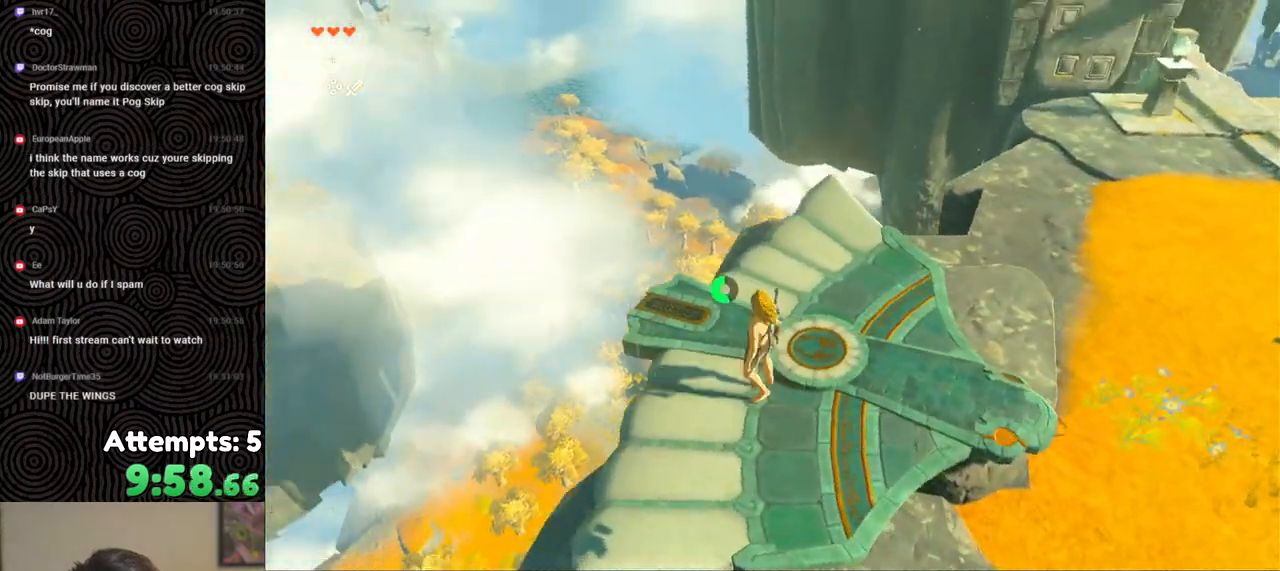
{"buttons": [], "left_stick": "up", "right_stick": "up-left", "events": []}
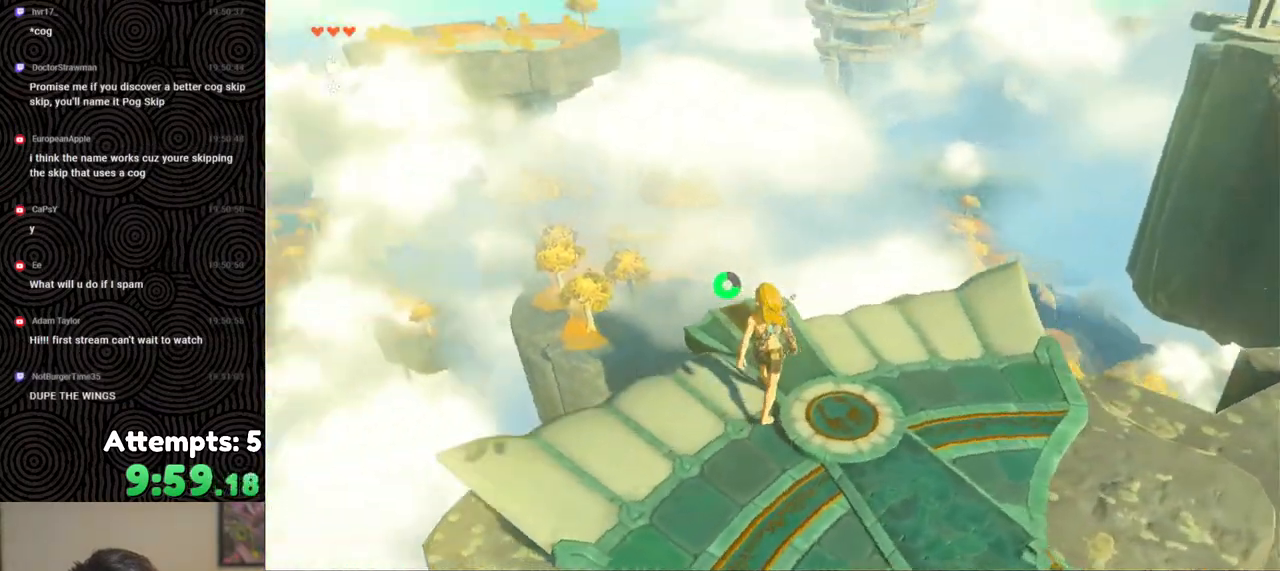
{"buttons": [], "left_stick": "center", "right_stick": "center", "events": [[67, "left_stick", "center"], [150, "right_stick", "center"], [267, "START", "down"], [417, "START", "up"]]}
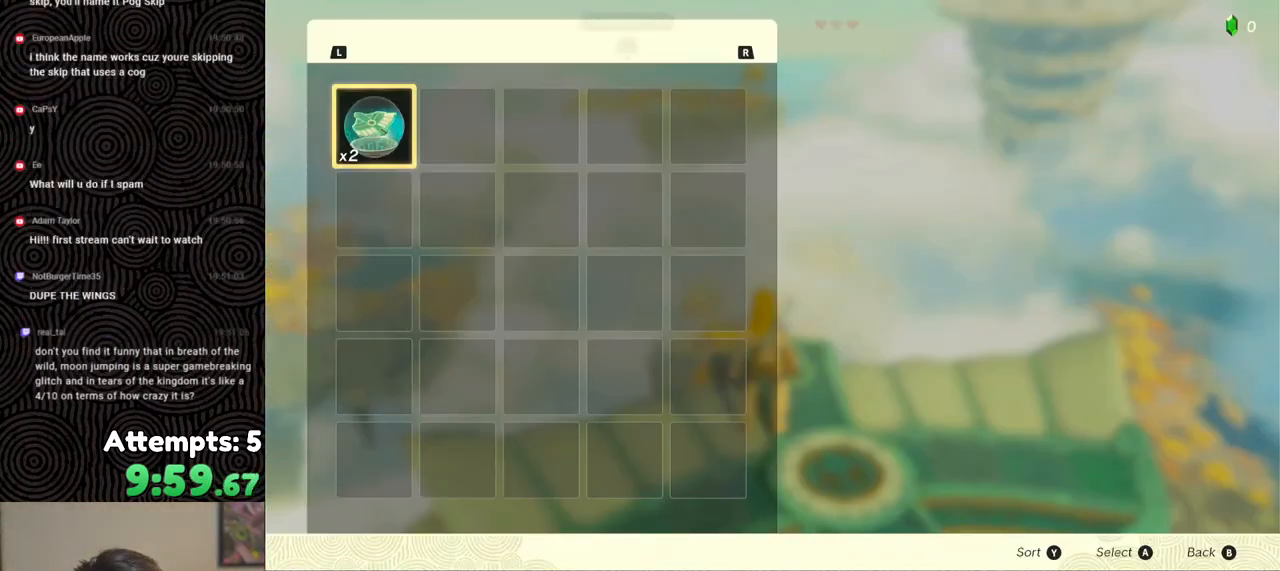
{"buttons": ["A"], "left_stick": "center", "right_stick": "center", "events": [[217, "A", "down"], [300, "A", "up"], [367, "A", "down"], [433, "A", "up"], [500, "A", "down"]]}
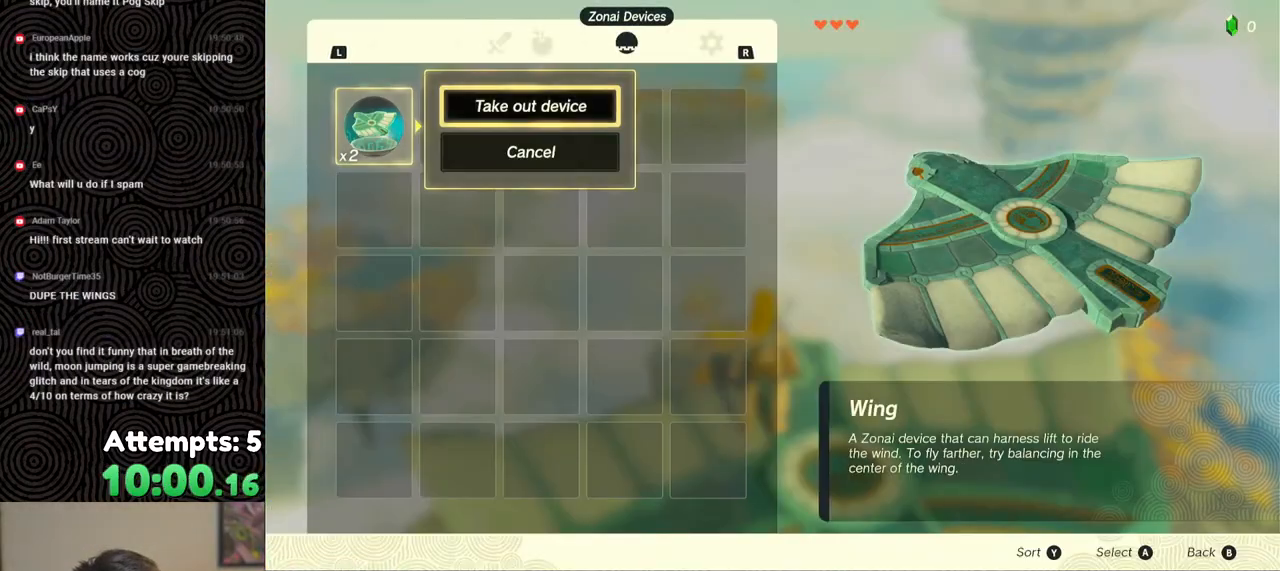
{"buttons": ["B", "Y"], "left_stick": "center", "right_stick": "center", "events": [[50, "A", "up"], [83, "A", "down"], [133, "A", "up"], [433, "B", "down"], [433, "Y", "down"]]}
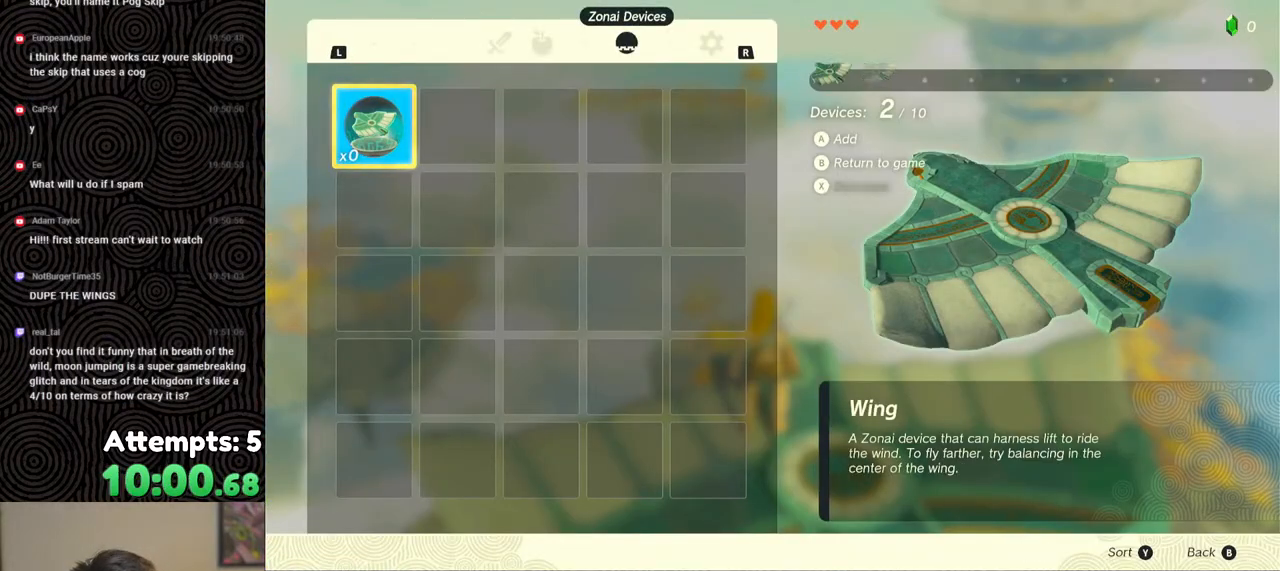
{"buttons": [], "left_stick": "center", "right_stick": "center", "events": [[100, "B", "up"], [117, "Y", "up"]]}
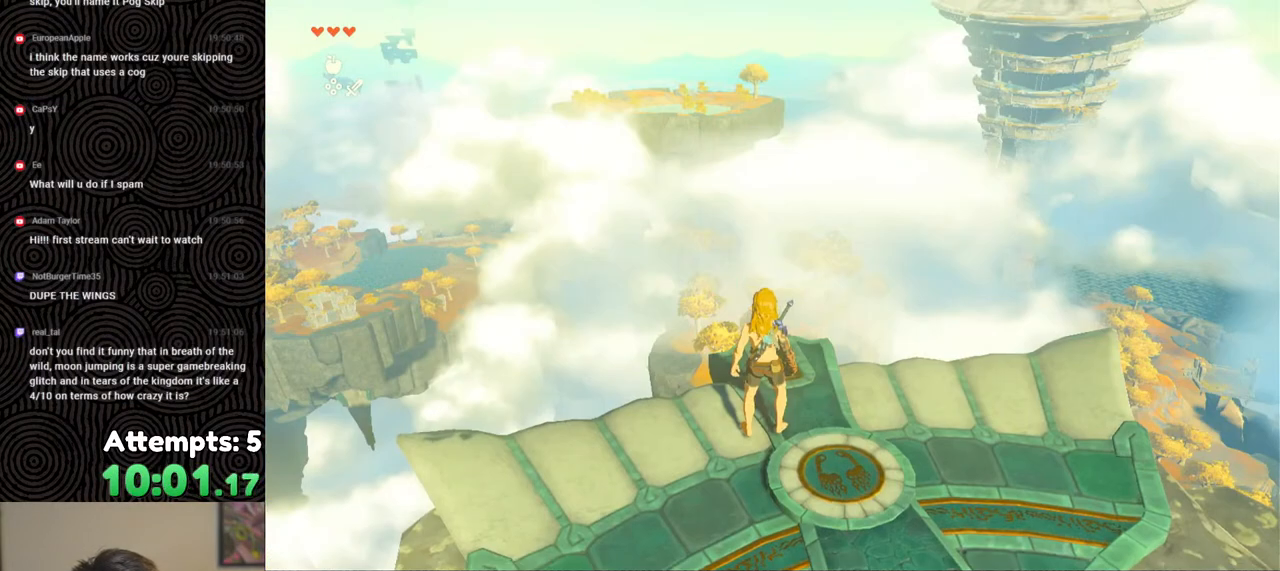
{"buttons": [], "left_stick": "center", "right_stick": "center", "events": [[83, "START", "down"], [183, "START", "up"], [300, "A", "down"], [367, "A", "up"], [433, "A", "down"], [500, "A", "up"]]}
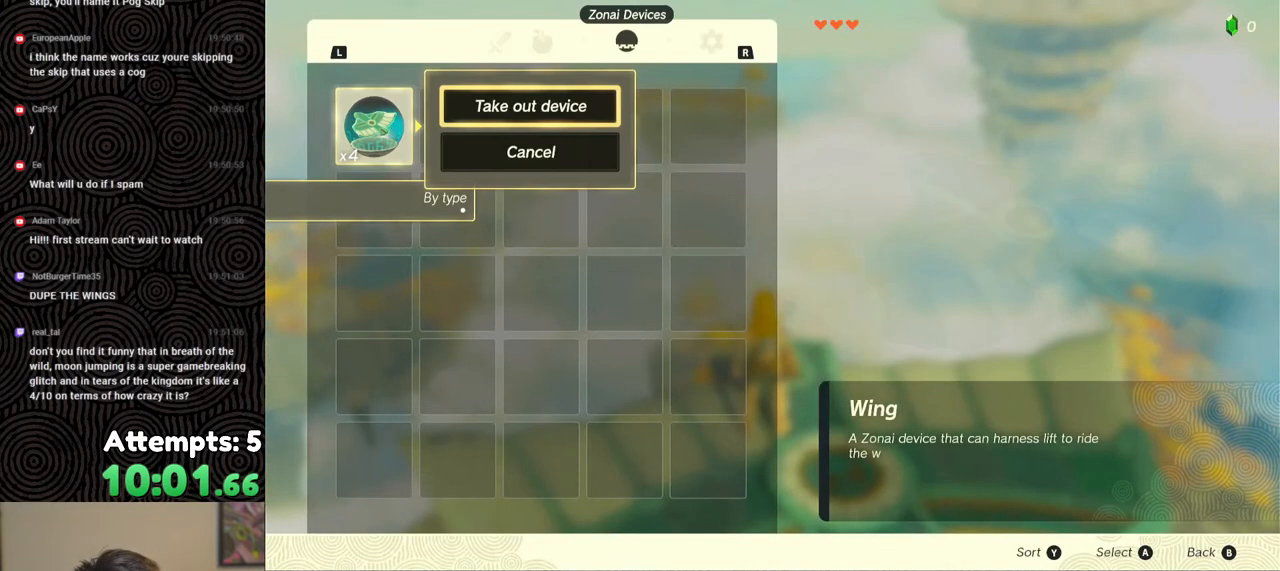
{"buttons": [], "left_stick": "center", "right_stick": "center", "events": [[50, "A", "down"], [133, "A", "up"], [200, "A", "down"], [250, "A", "up"], [317, "A", "down"], [383, "A", "up"], [417, "A", "down"], [483, "A", "up"]]}
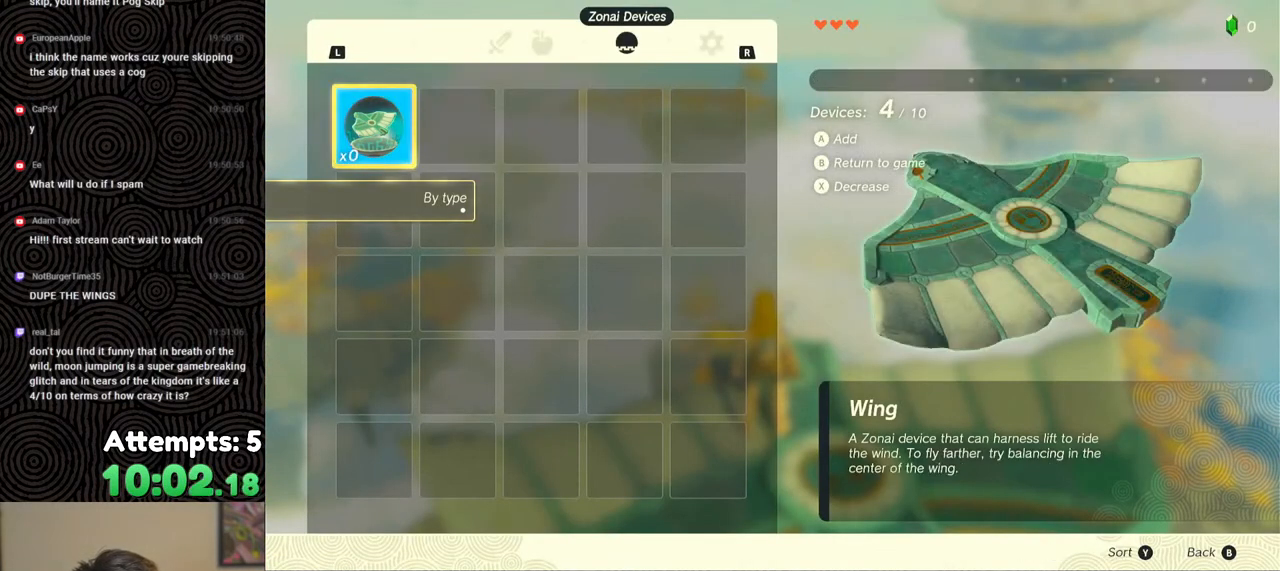
{"buttons": [], "left_stick": "center", "right_stick": "center", "events": [[250, "B", "down"], [250, "Y", "down"], [383, "B", "up"], [400, "Y", "up"]]}
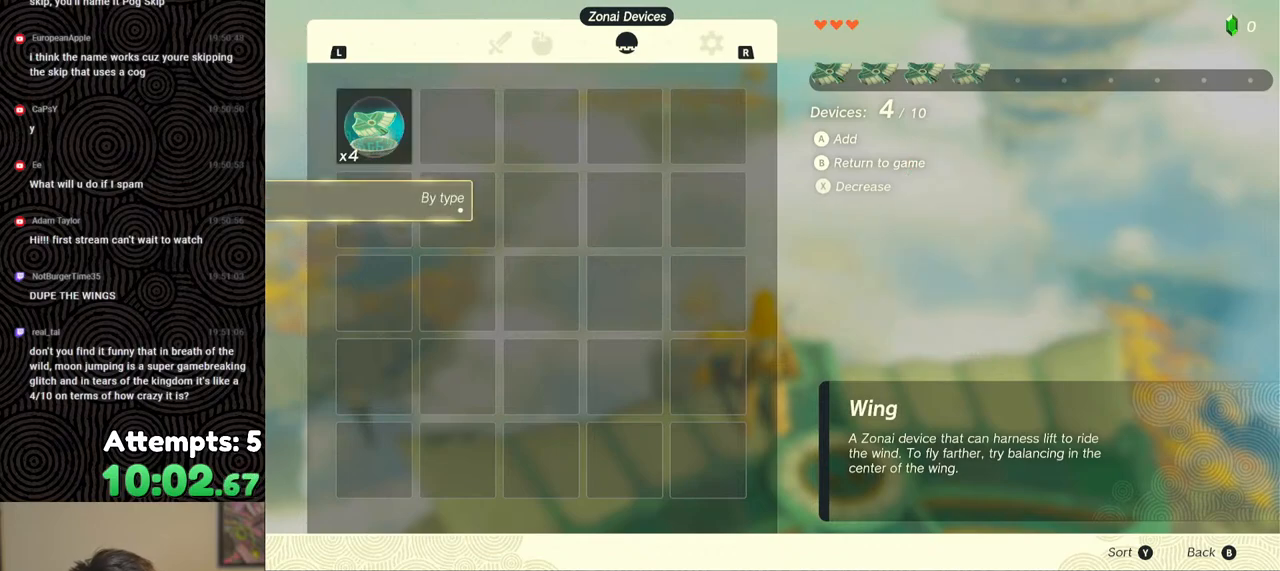
{"buttons": [], "left_stick": "center", "right_stick": "center", "events": [[383, "START", "down"], [450, "START", "up"]]}
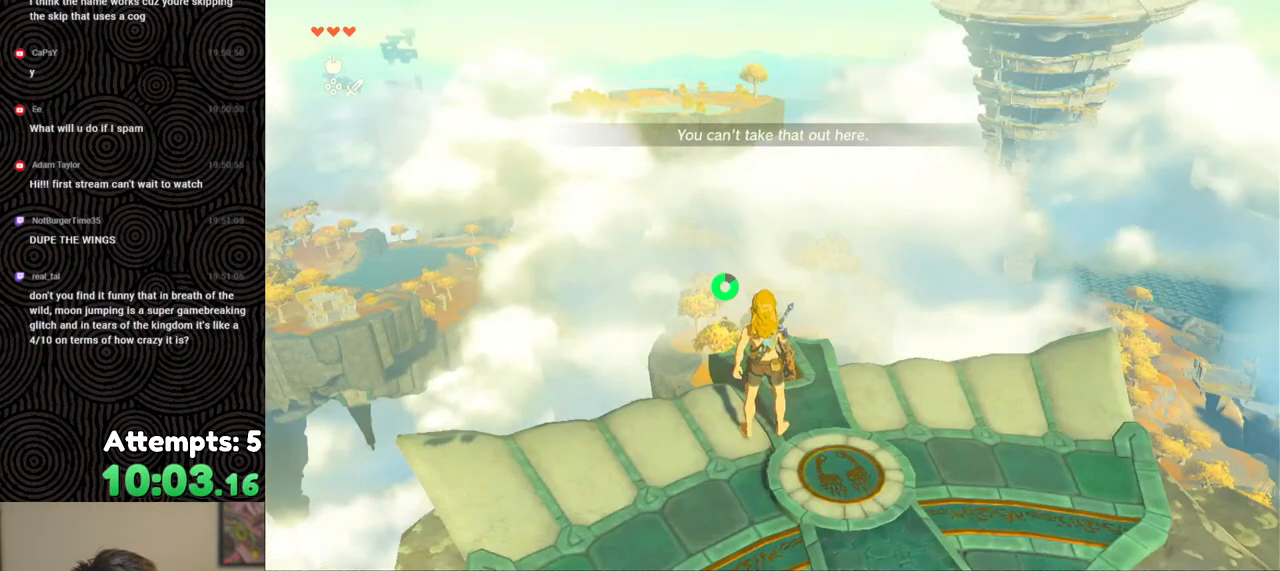
{"buttons": [], "left_stick": "center", "right_stick": "center", "events": [[67, "A", "down"], [133, "A", "up"], [183, "A", "down"], [267, "A", "up"], [317, "A", "down"], [383, "A", "up"], [433, "A", "down"], [500, "A", "up"]]}
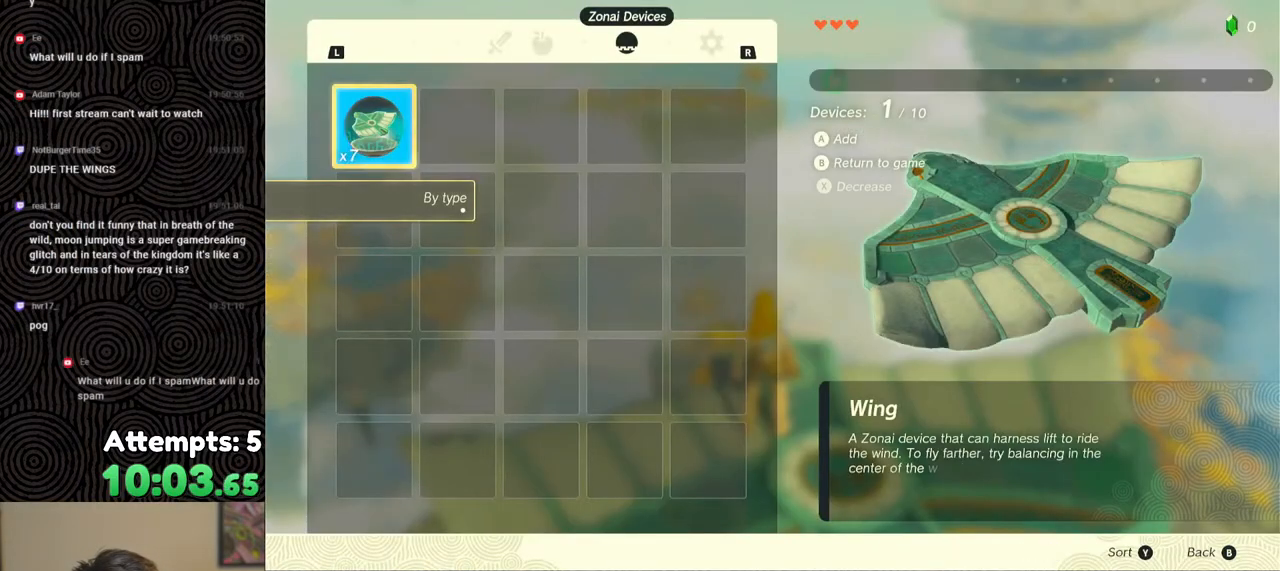
{"buttons": ["A"], "left_stick": "center", "right_stick": "center", "events": [[67, "A", "down"], [133, "A", "up"], [217, "A", "down"], [283, "A", "up"], [333, "A", "down"], [417, "A", "up"], [483, "A", "down"]]}
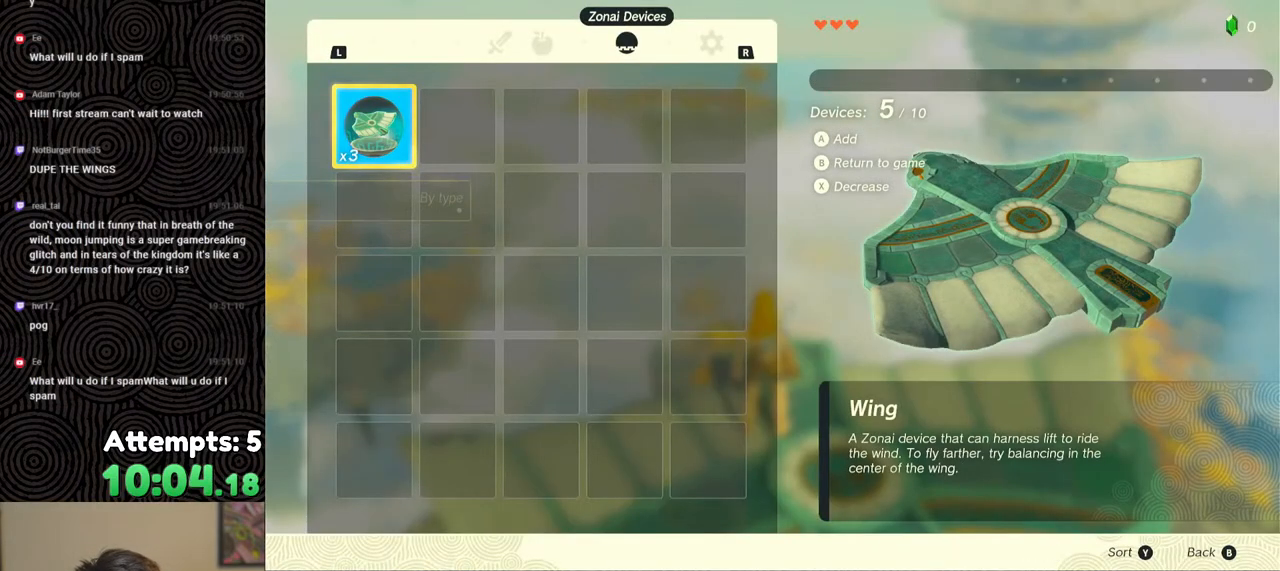
{"buttons": [], "left_stick": "center", "right_stick": "center", "events": [[50, "A", "up"], [117, "A", "down"], [183, "A", "up"], [233, "A", "down"], [317, "A", "up"]]}
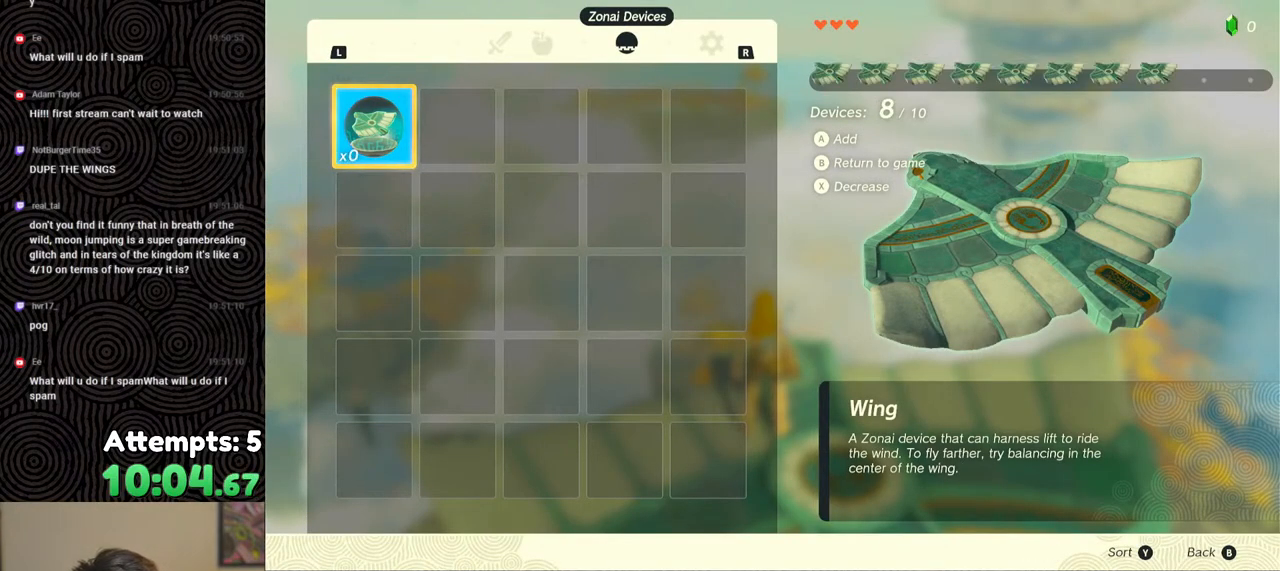
{"buttons": [], "left_stick": "center", "right_stick": "center", "events": [[150, "B", "down"], [150, "Y", "down"], [300, "B", "up"], [317, "Y", "up"]]}
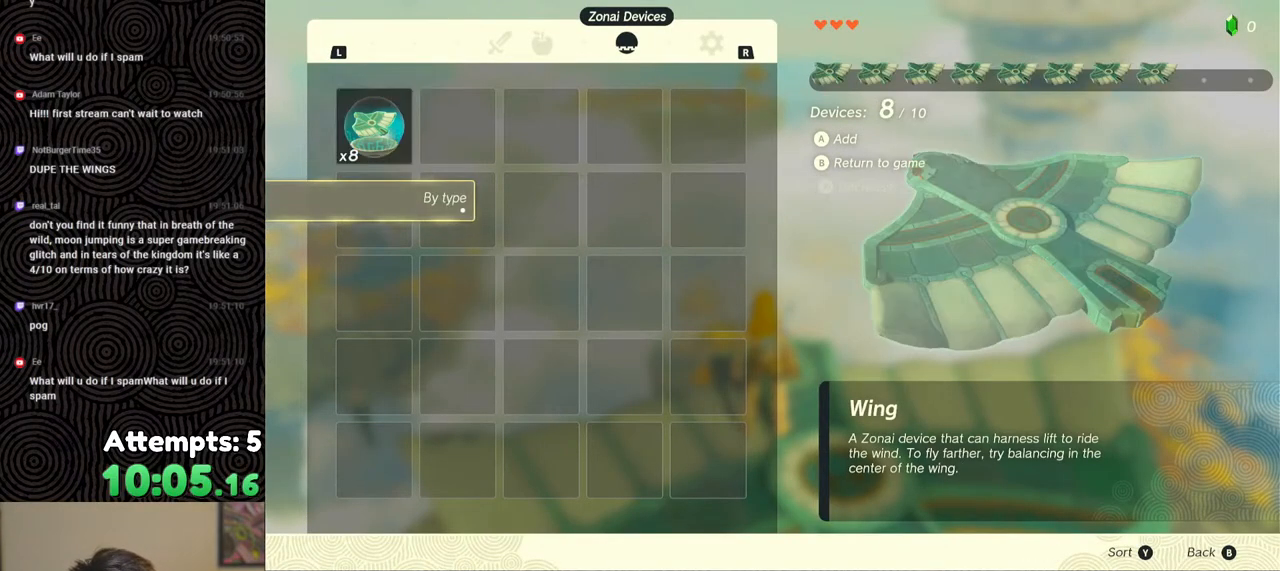
{"buttons": [], "left_stick": "center", "right_stick": "center", "events": [[333, "START", "down"], [400, "START", "up"]]}
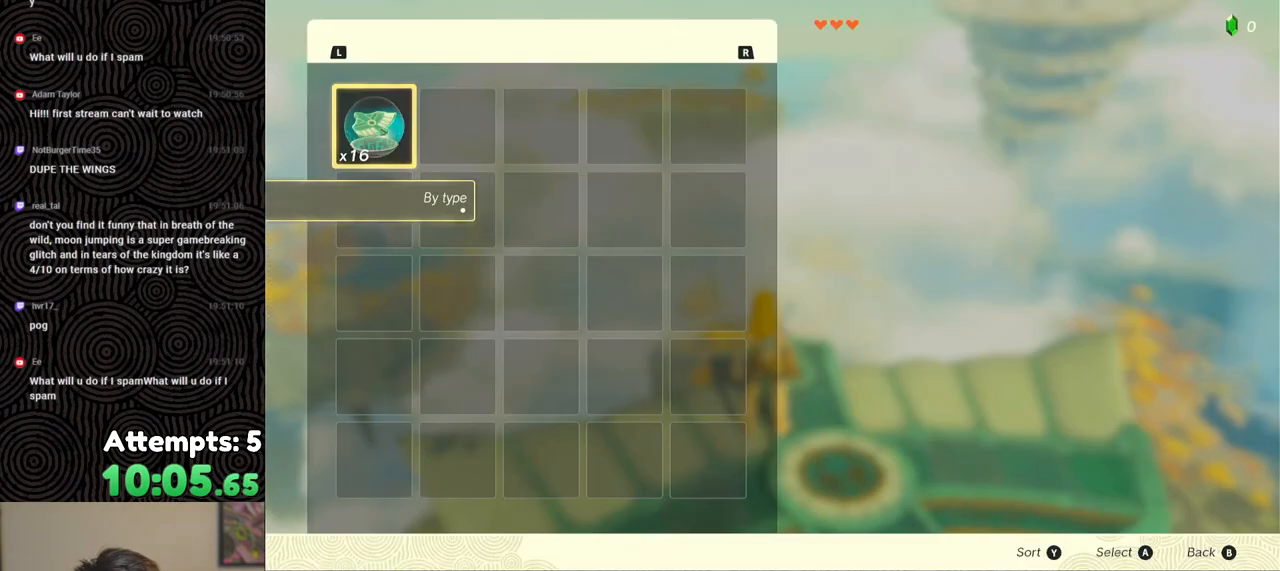
{"buttons": [], "left_stick": "center", "right_stick": "center", "events": [[33, "A", "down"], [100, "A", "up"], [150, "A", "down"], [217, "A", "up"], [267, "A", "down"], [350, "A", "up"], [417, "A", "down"], [483, "A", "up"]]}
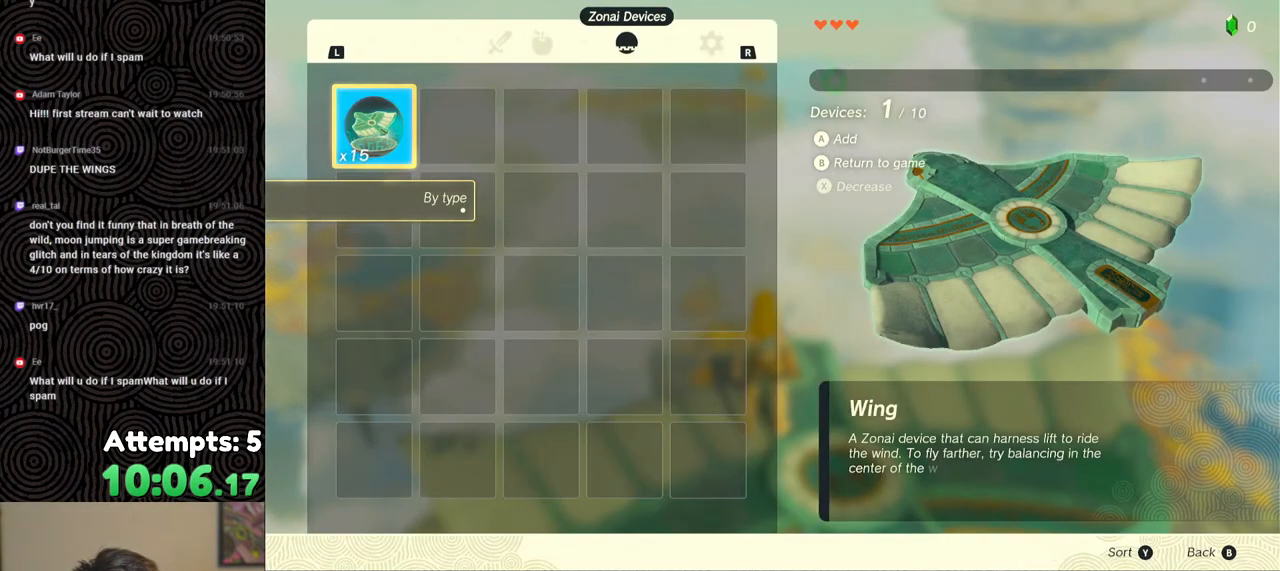
{"buttons": ["A"], "left_stick": "center", "right_stick": "center", "events": [[67, "A", "down"], [117, "A", "up"], [183, "A", "down"], [233, "A", "up"], [317, "A", "down"], [400, "A", "up"], [450, "A", "down"]]}
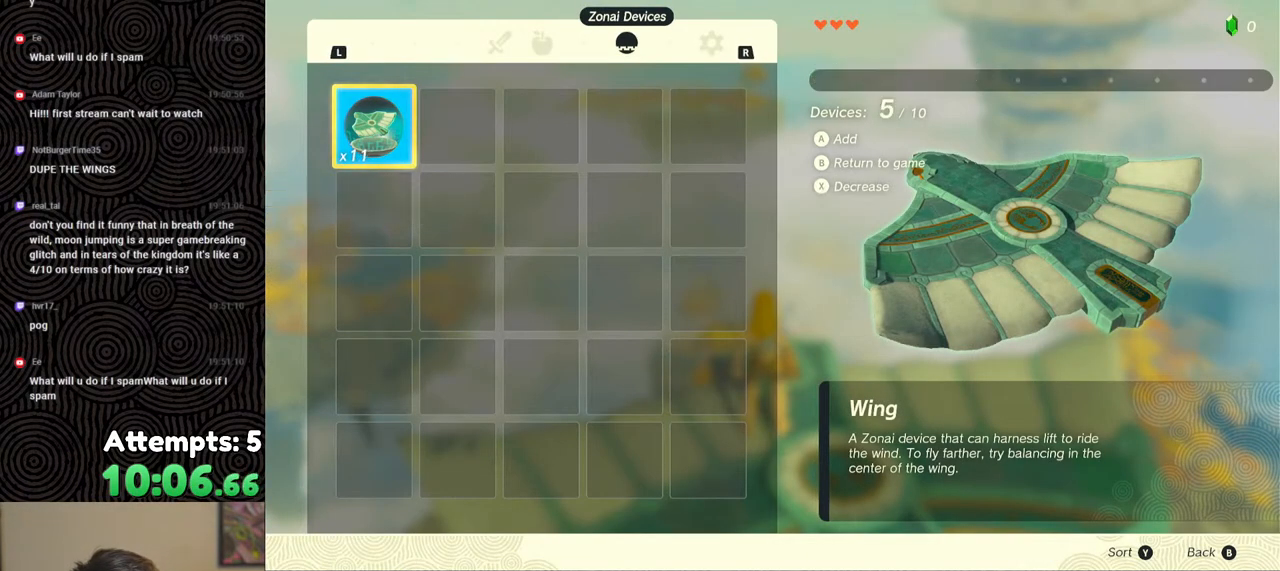
{"buttons": ["A"], "left_stick": "center", "right_stick": "center", "events": [[33, "A", "up"], [100, "A", "down"], [150, "A", "up"], [217, "A", "down"], [283, "A", "up"], [367, "A", "down"], [433, "A", "up"], [483, "A", "down"]]}
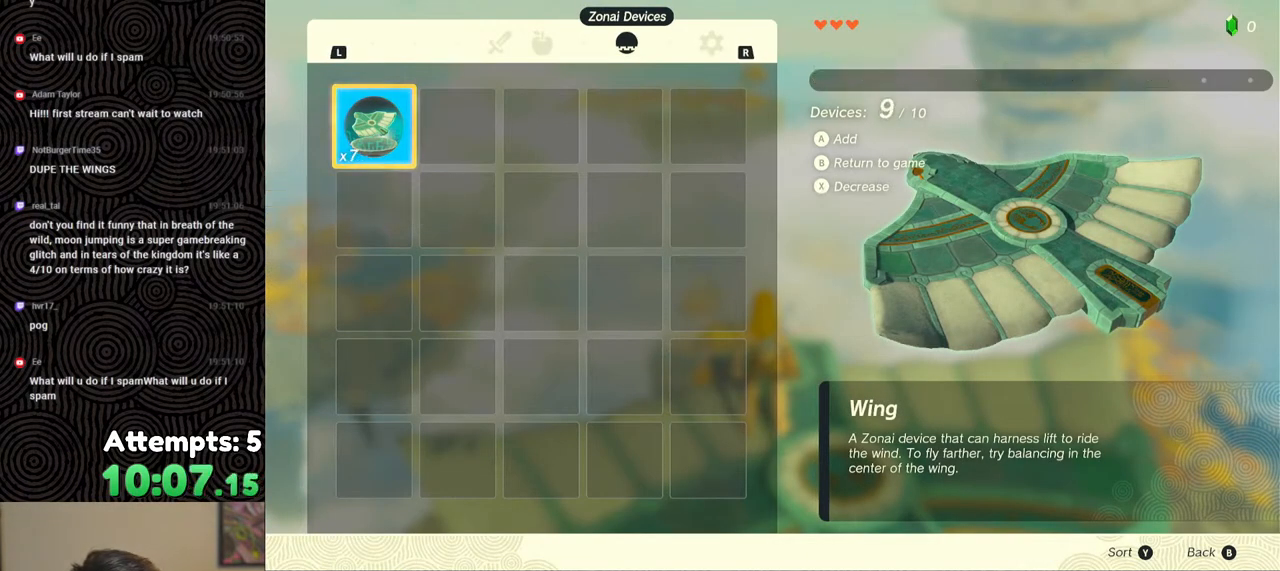
{"buttons": [], "left_stick": "center", "right_stick": "center", "events": [[83, "A", "up"]]}
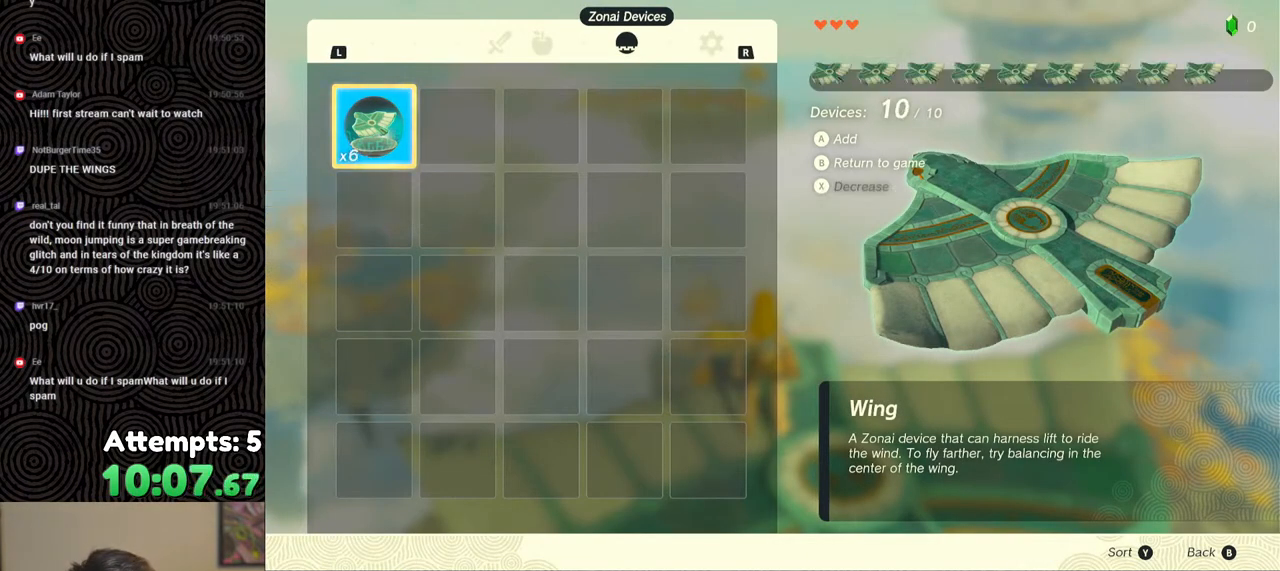
{"buttons": [], "left_stick": "center", "right_stick": "right", "events": [[50, "B", "down"], [50, "Y", "down"], [217, "B", "up"], [217, "Y", "up"], [467, "right_stick", "right"]]}
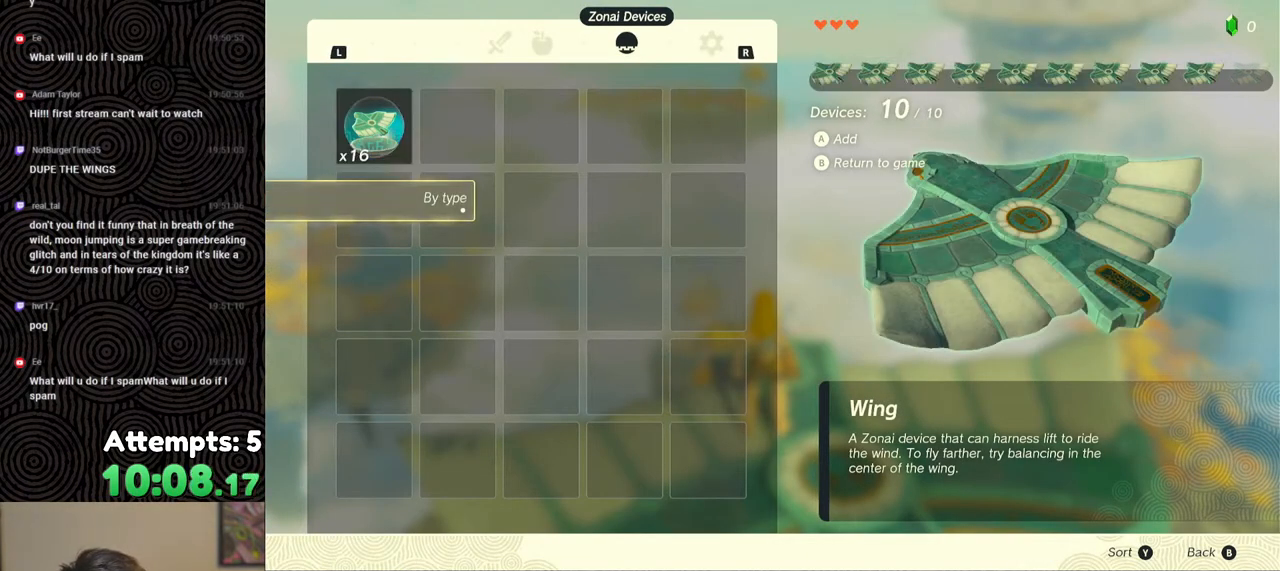
{"buttons": [], "left_stick": "center", "right_stick": "right", "events": []}
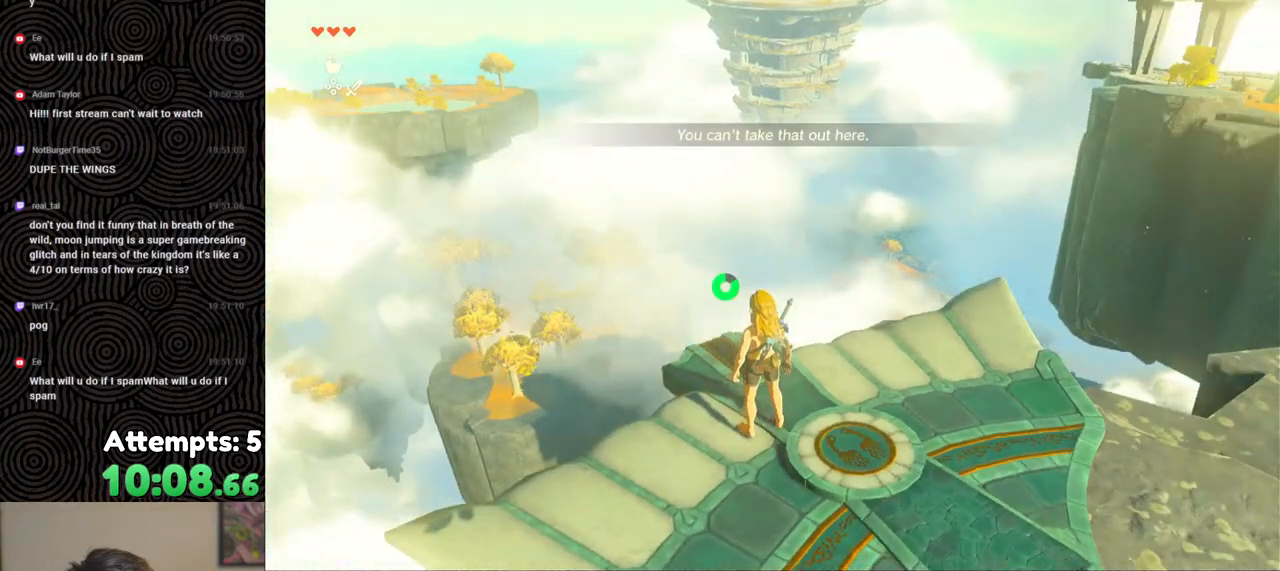
{"buttons": [], "left_stick": "center", "right_stick": "right", "events": []}
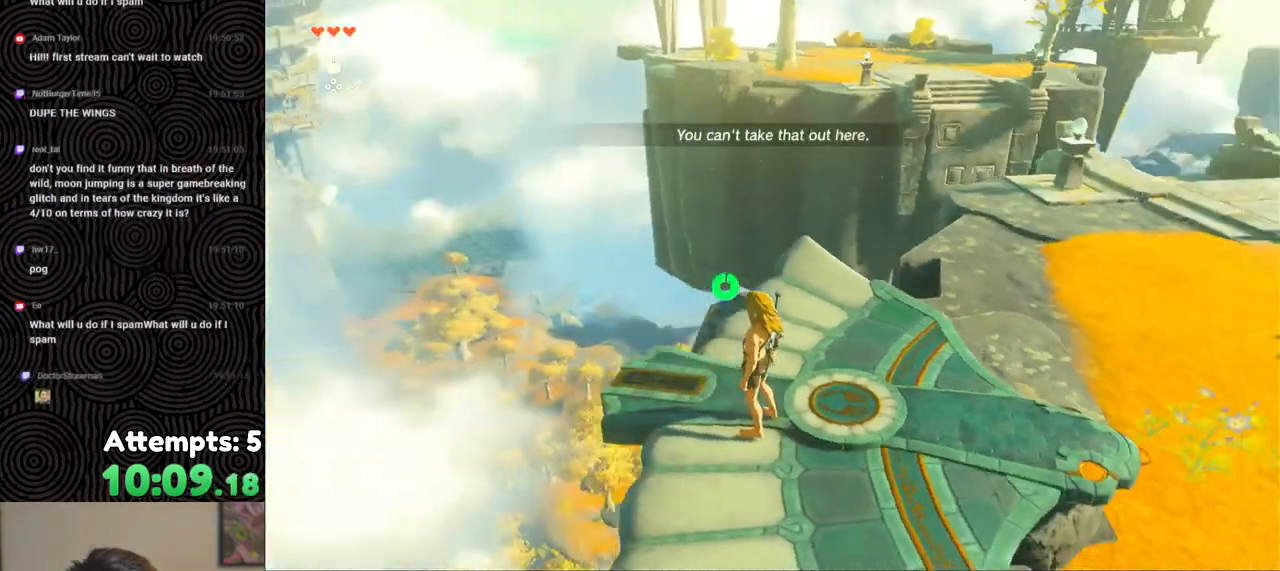
{"buttons": [], "left_stick": "up", "right_stick": "center", "events": [[283, "left_stick", "up"], [483, "right_stick", "center"]]}
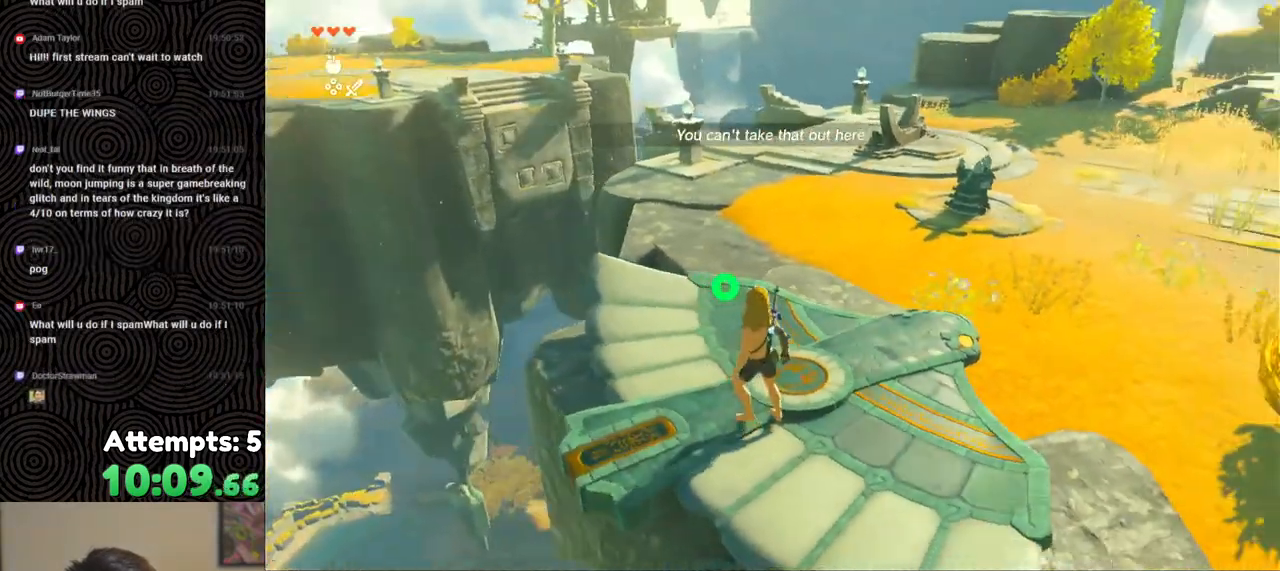
{"buttons": [], "left_stick": "up", "right_stick": "center", "events": [[183, "right_stick", "down-right"], [450, "right_stick", "center"]]}
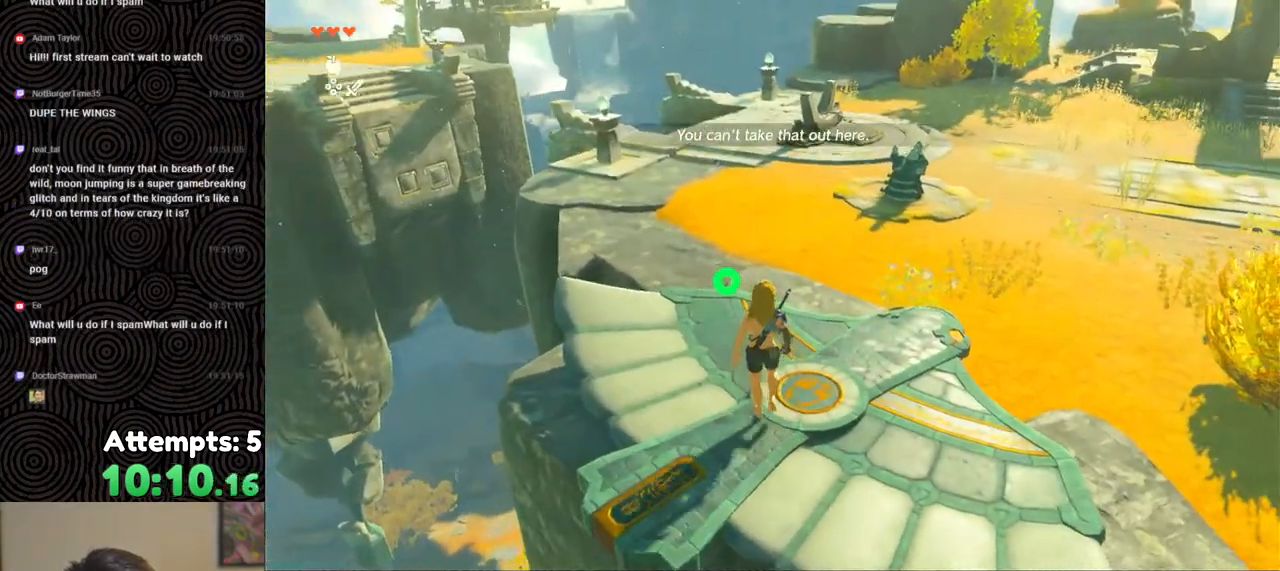
{"buttons": [], "left_stick": "center", "right_stick": "center", "events": [[450, "left_stick", "center"]]}
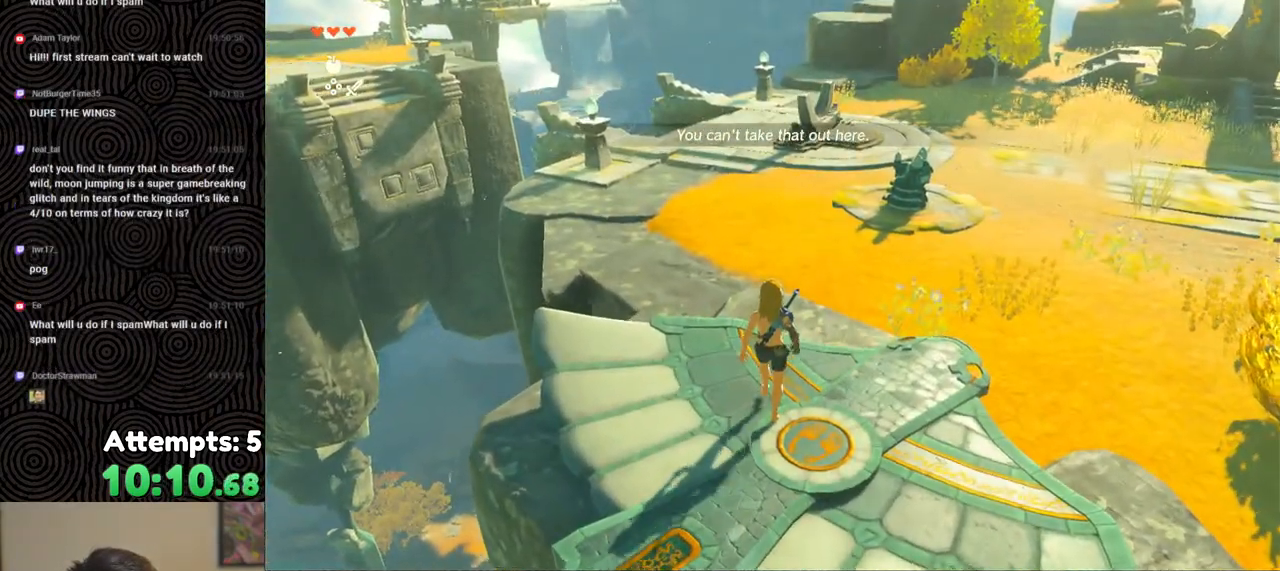
{"buttons": ["X", "DPAD_UP"], "left_stick": "center", "right_stick": "center", "events": [[133, "DPAD_UP", "down"], [483, "X", "down"]]}
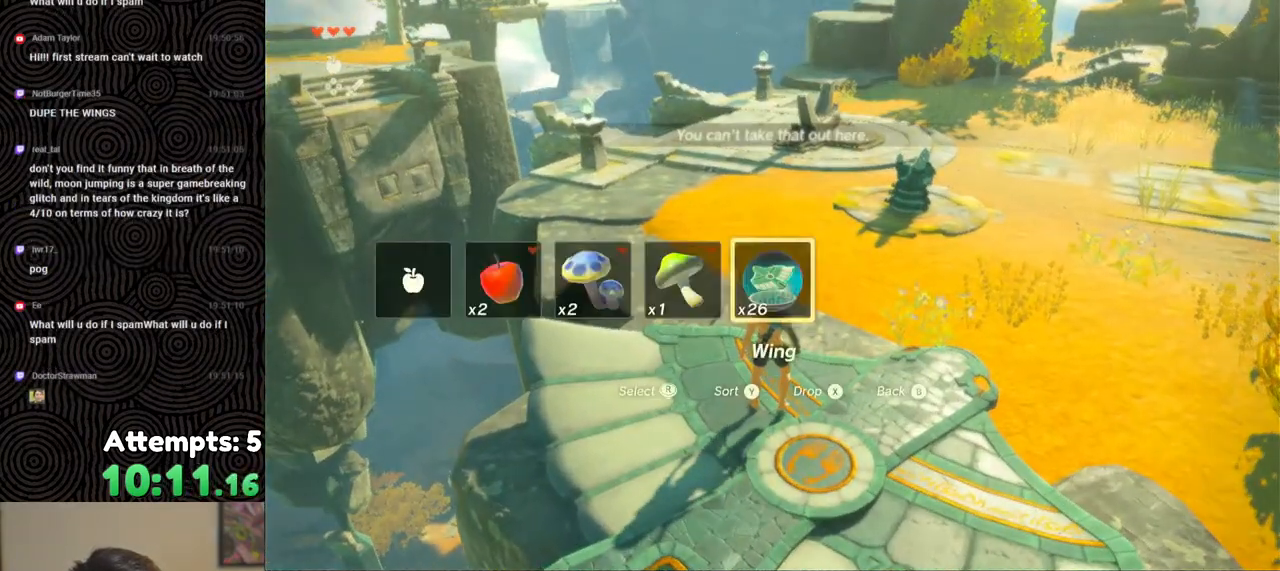
{"buttons": [], "left_stick": "down", "right_stick": "center", "events": [[117, "X", "up"], [133, "DPAD_UP", "up"], [367, "left_stick", "down"]]}
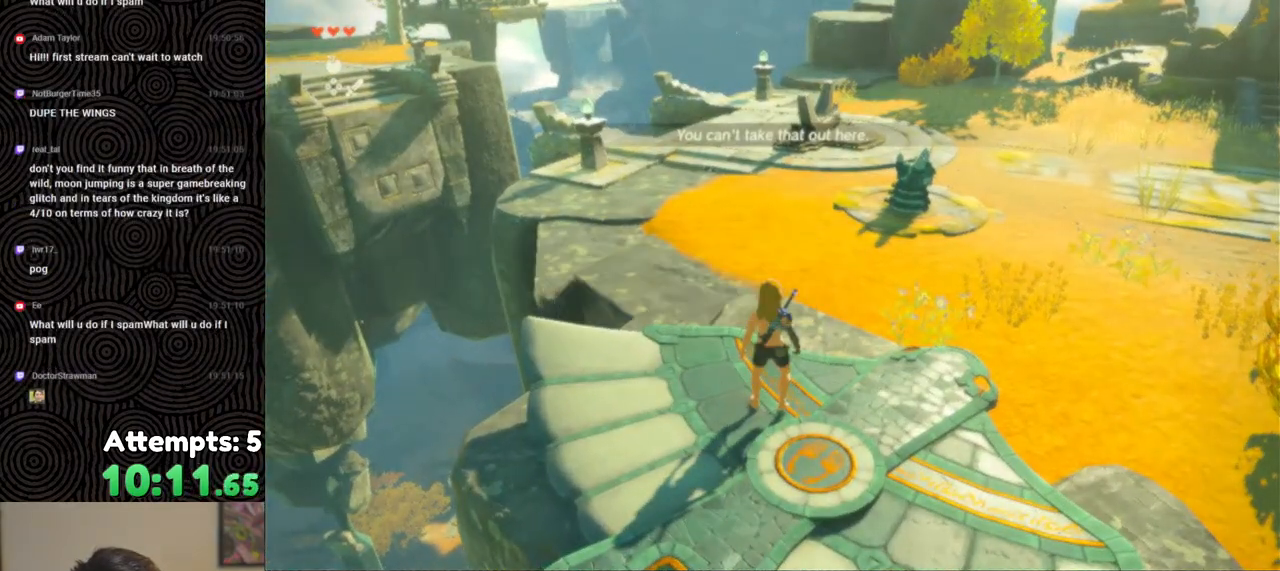
{"buttons": [], "left_stick": "center", "right_stick": "down-right", "events": [[367, "left_stick", "center"], [417, "right_stick", "down"], [483, "right_stick", "down-right"]]}